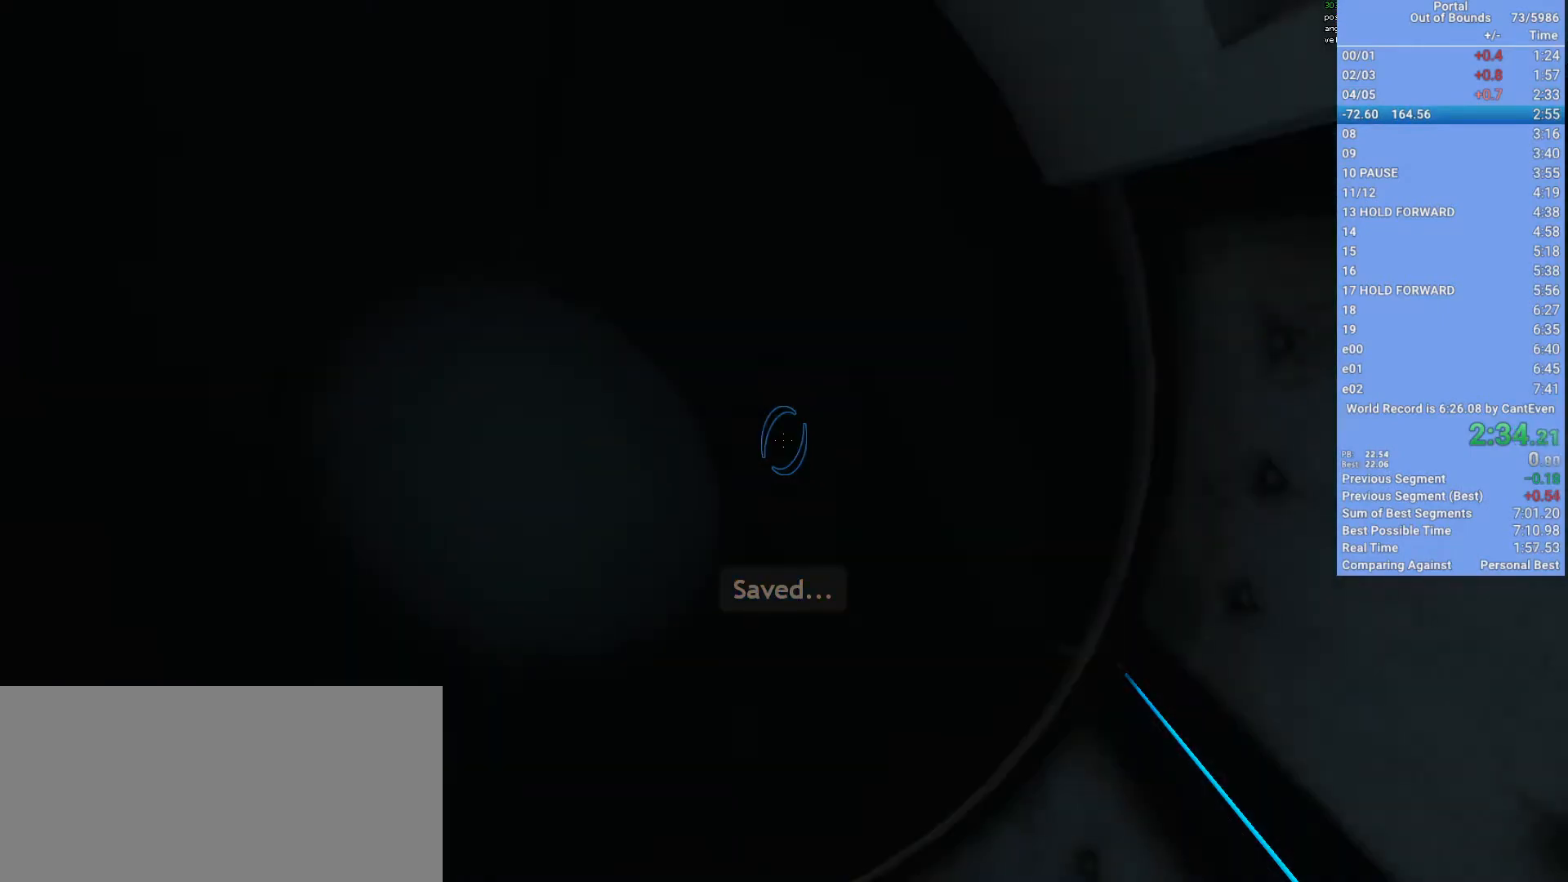
Gameplay with keyboard and mouse; each line is a JSON object with the keys and mouse buttons held at the frame after it. "events" lists presses ("down") and releases ("up") of "1", "2", "3", "a", "d", "e", "f", "q", "s", "shift", "space", "w", "x", "mouse_left", "mouse_right", "mouse_wheel_up" and "mouse_wheel_down" between this image and that frame as [ms after this image, input, new state], when the widget could be followed in between. "mouse_left", "mouse_right", "mouse_wheel_up", "mouse_wheel_down" = the "left", "right", "wheel_up", "wheel_down" buttons of the "mouse" list. No other keys are recorded. Mouse movement is not recorded. Not read: other_keys.
{"keys": ["s"], "mouse": [], "events": [[100, "s", "down"]]}
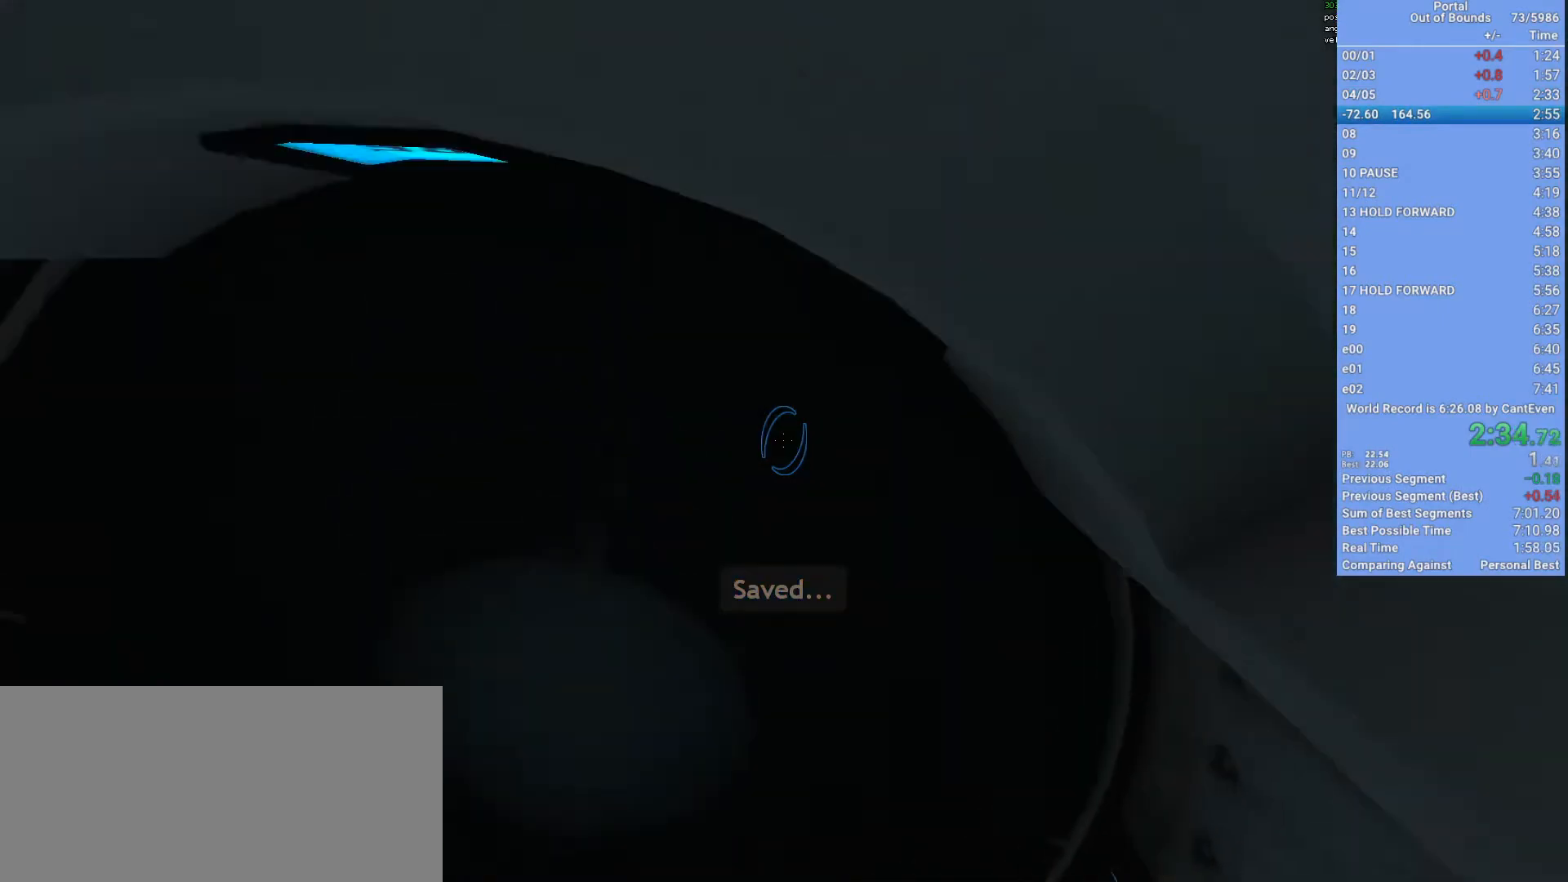
{"keys": ["d", "shift"], "mouse": [], "events": [[167, "space", "down"], [267, "shift", "down"], [300, "s", "up"], [367, "space", "up"], [400, "d", "down"]]}
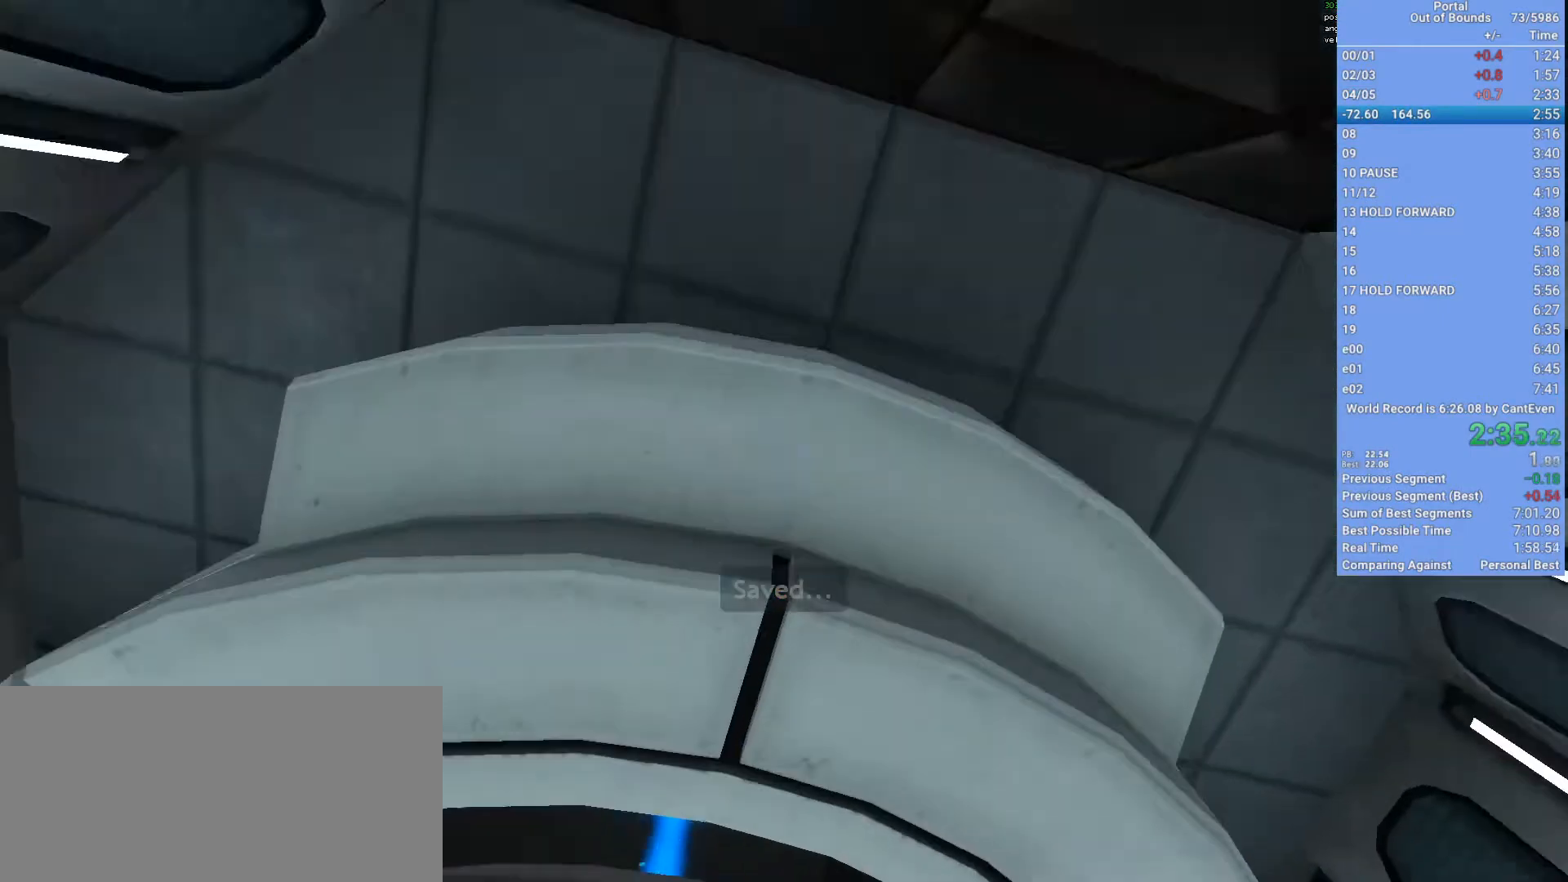
{"keys": ["d", "shift"], "mouse": ["wheel_up"], "events": [[267, "mouse_wheel_up", "down"], [467, "mouse_wheel_up", "up"], [500, "mouse_wheel_up", "down"]]}
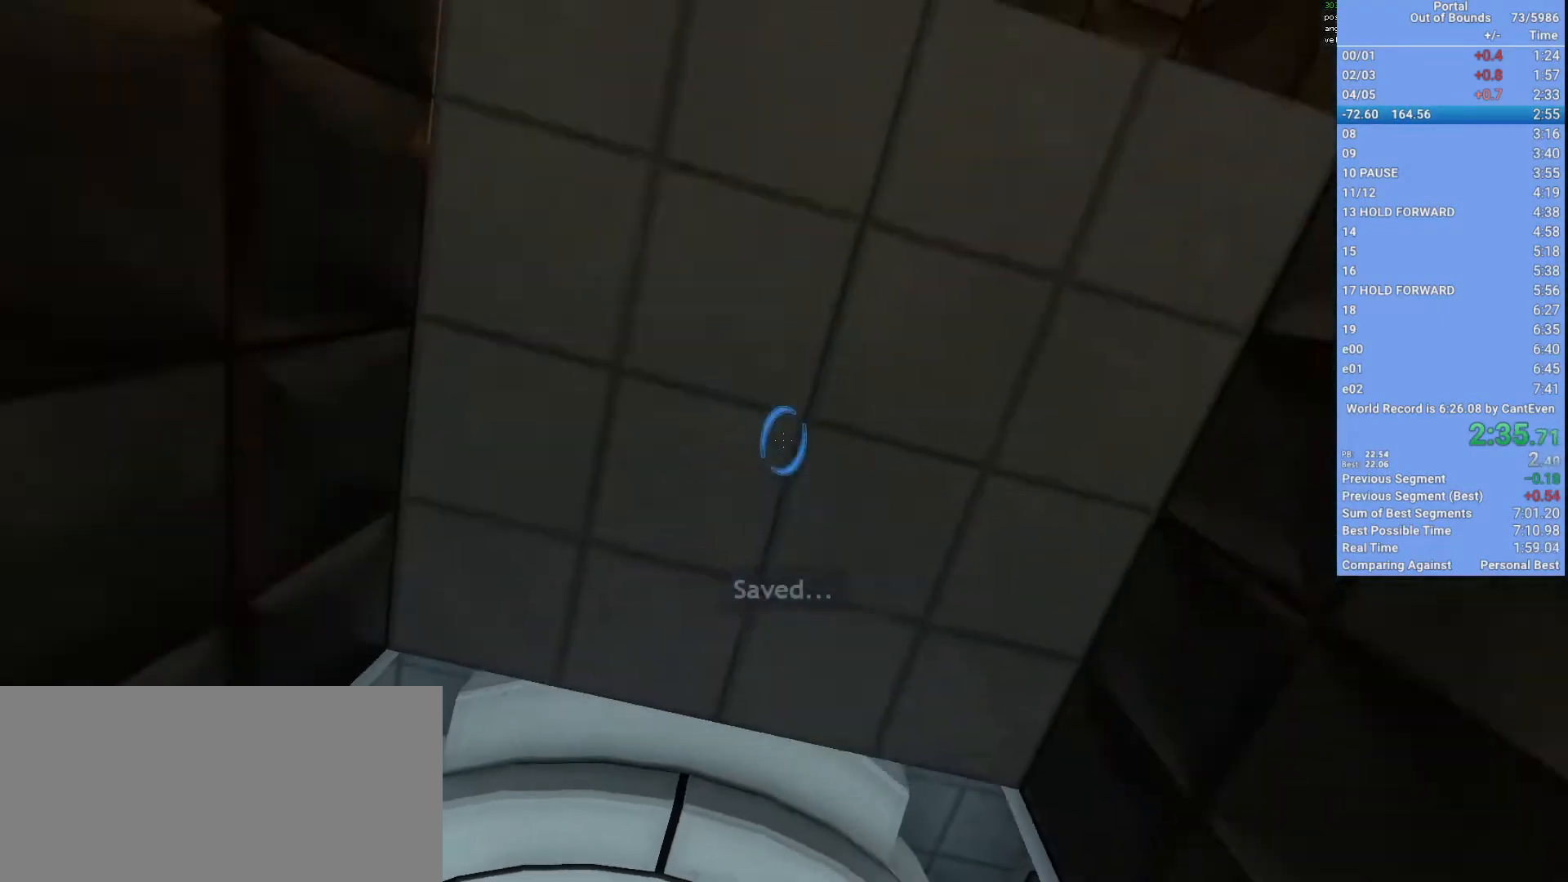
{"keys": ["d", "shift"], "mouse": ["wheel_down"], "events": [[100, "mouse_wheel_up", "up"], [367, "mouse_wheel_down", "down"], [433, "mouse_wheel_down", "up"], [467, "mouse_wheel_down", "down"]]}
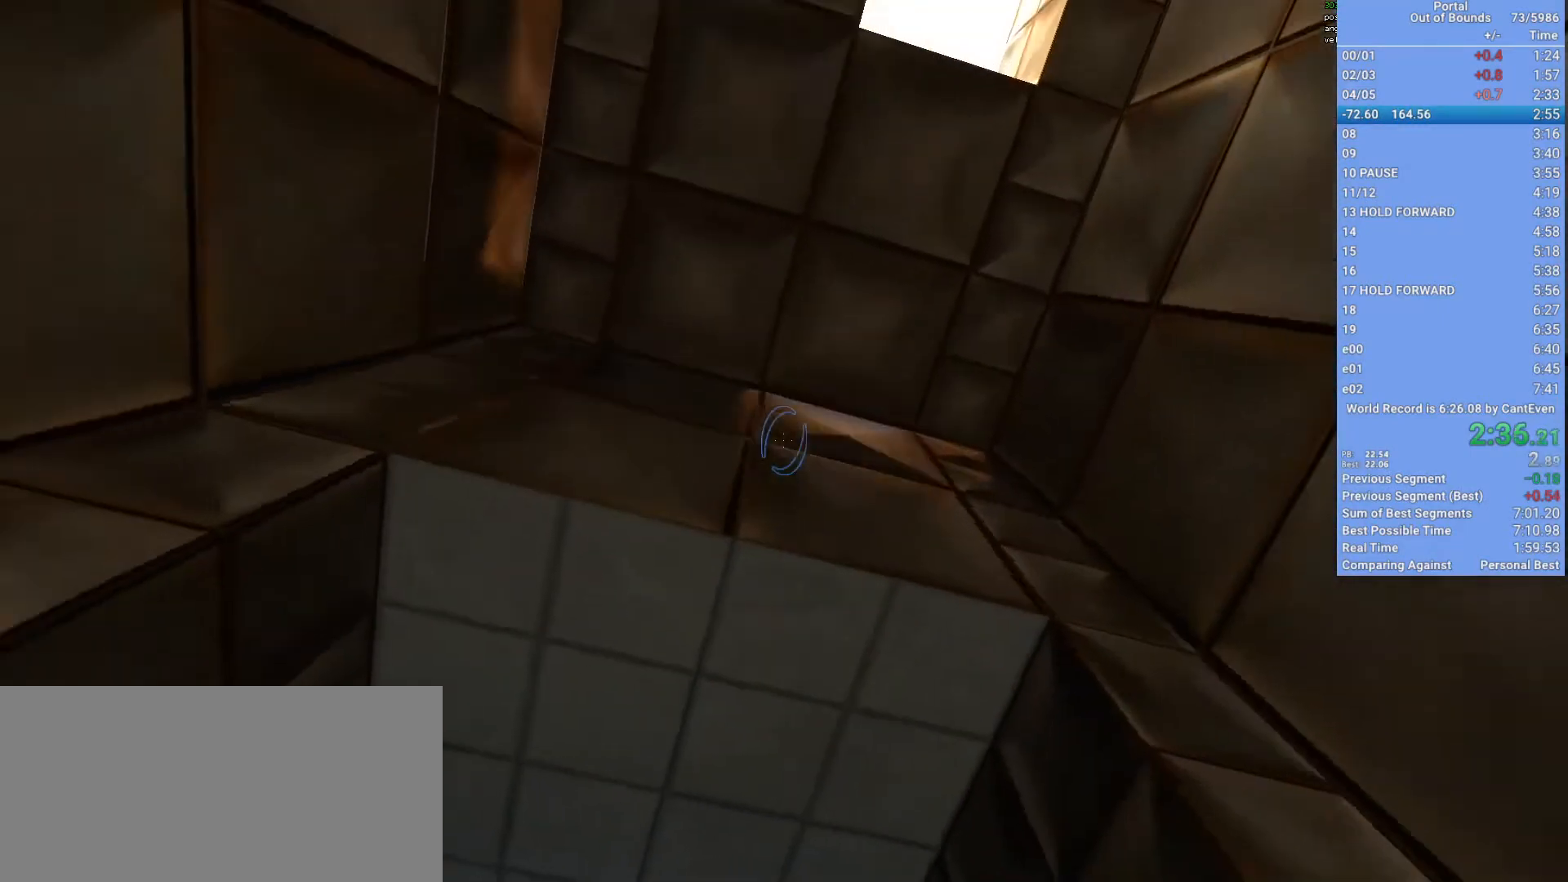
{"keys": ["d", "s"], "mouse": [], "events": [[100, "mouse_wheel_down", "up"], [200, "mouse_wheel_down", "down"], [200, "shift", "up"], [267, "mouse_wheel_down", "up"], [467, "s", "down"]]}
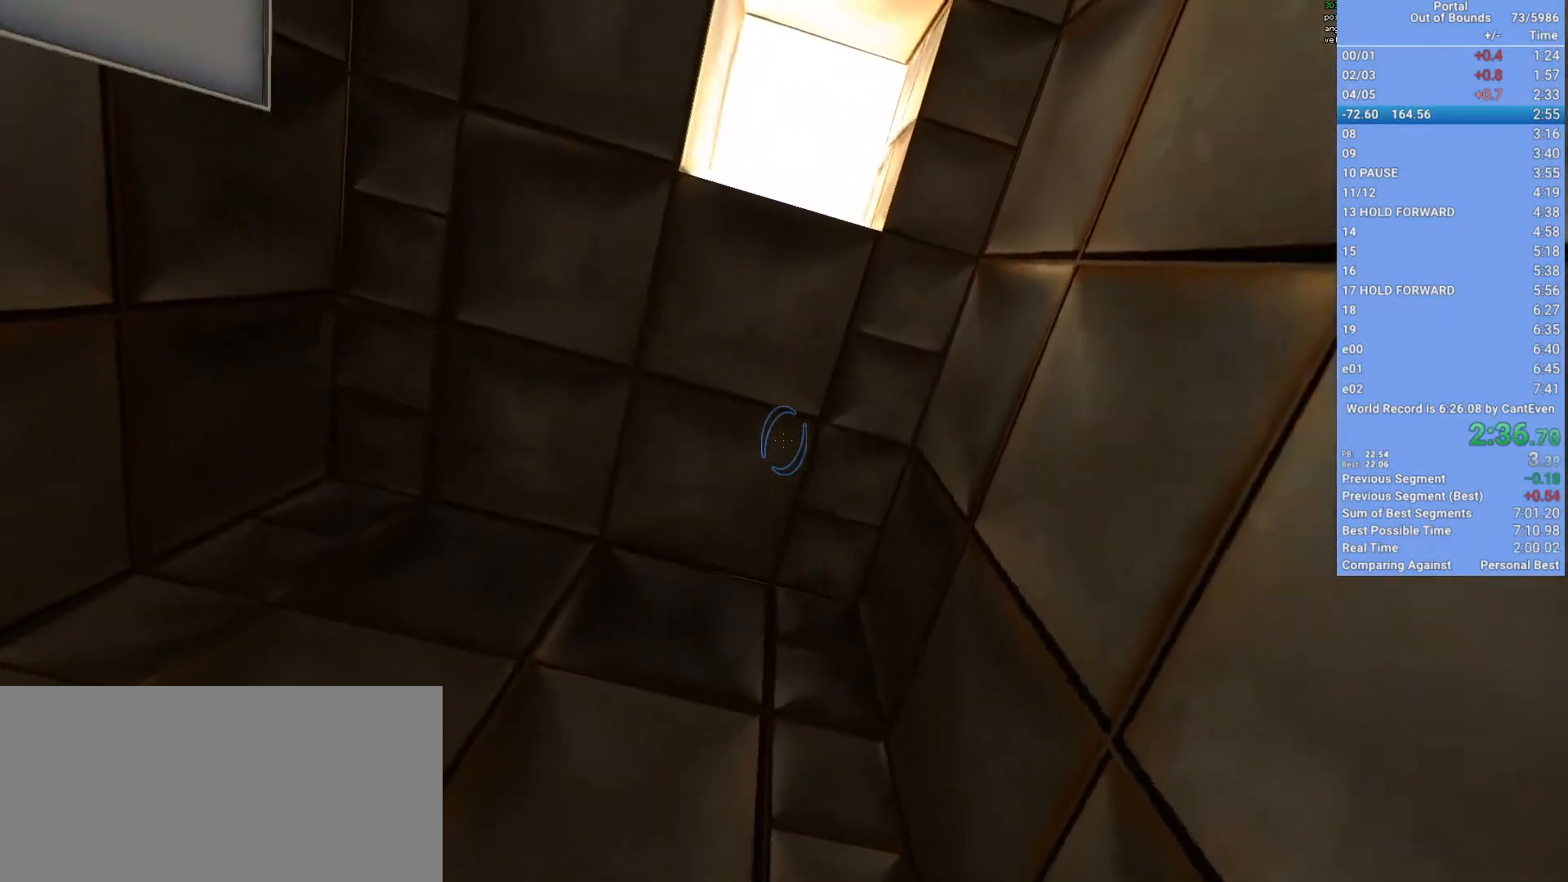
{"keys": ["d", "s"], "mouse": [], "events": [[100, "space", "down"], [267, "space", "up"]]}
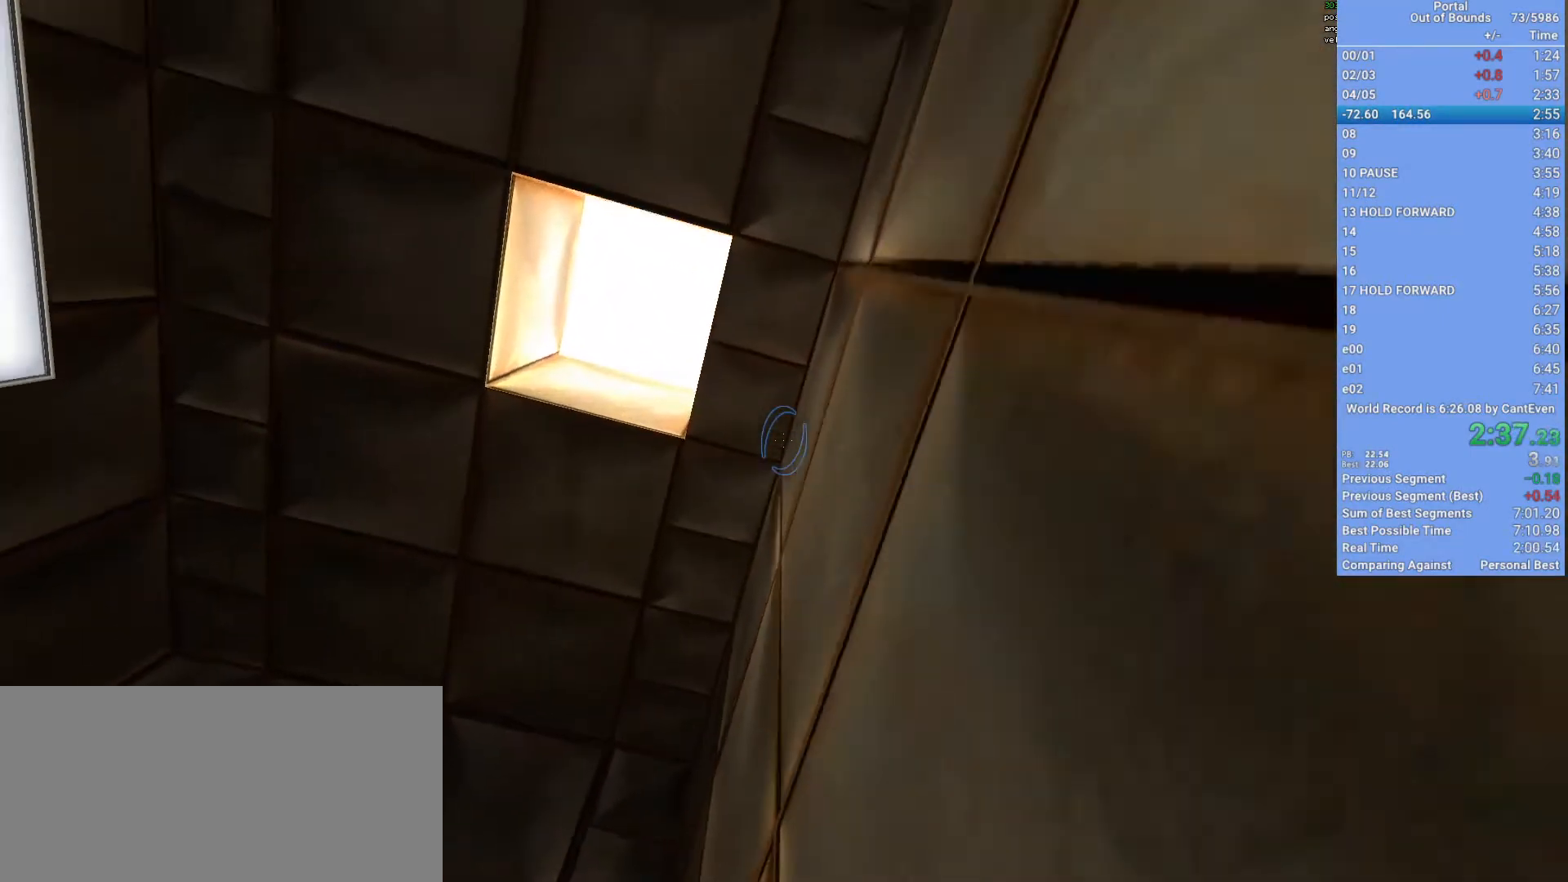
{"keys": ["d", "s"], "mouse": [], "events": []}
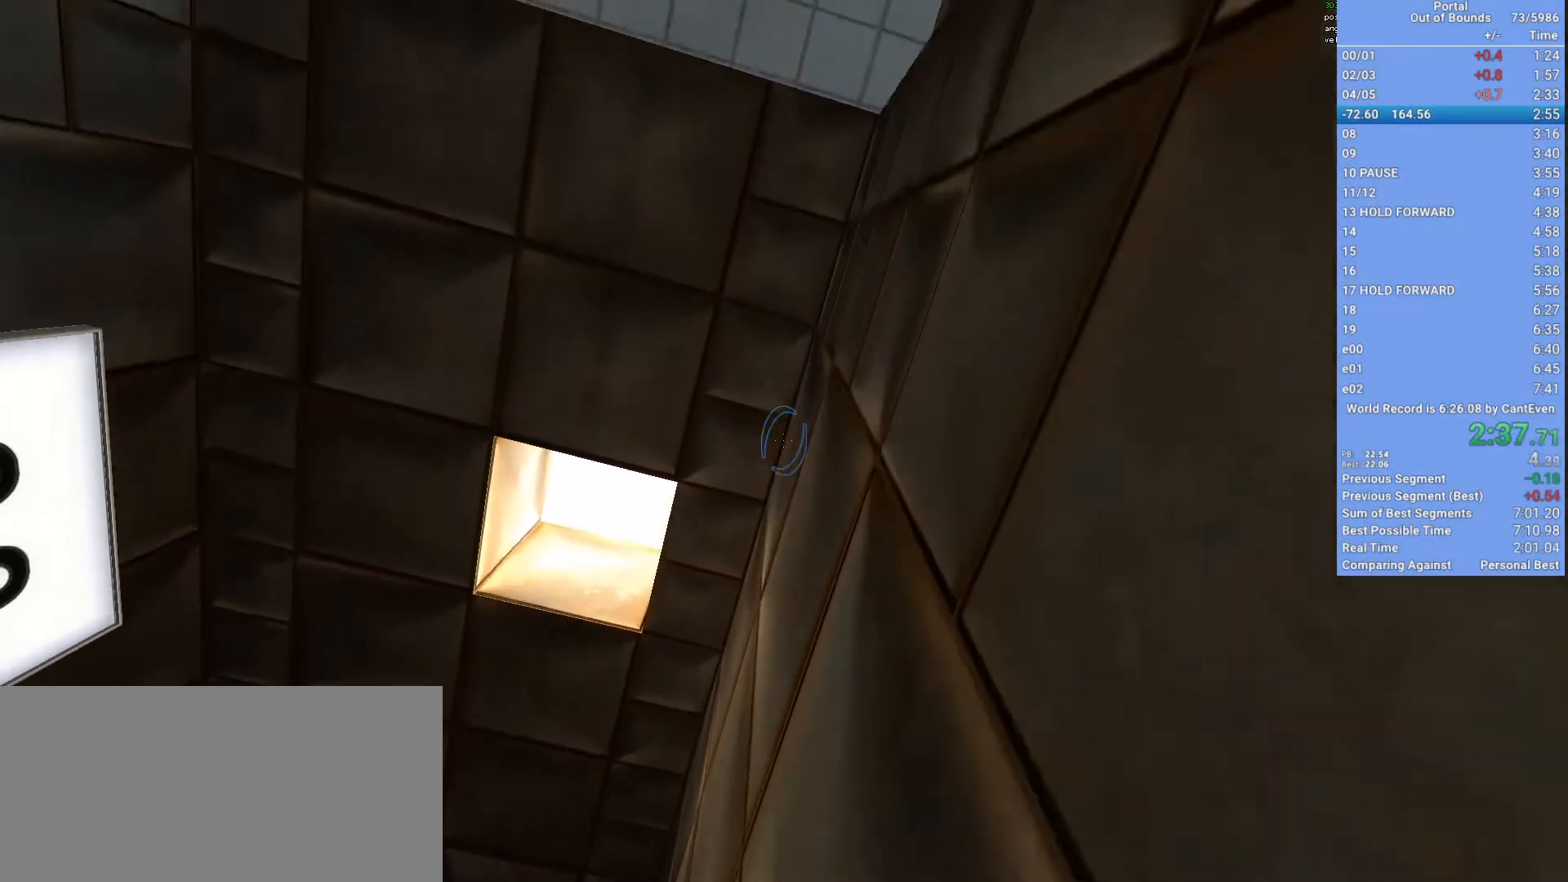
{"keys": [], "mouse": [], "events": [[200, "mouse_left", "down"], [300, "mouse_left", "up"], [300, "s", "up"], [400, "d", "up"]]}
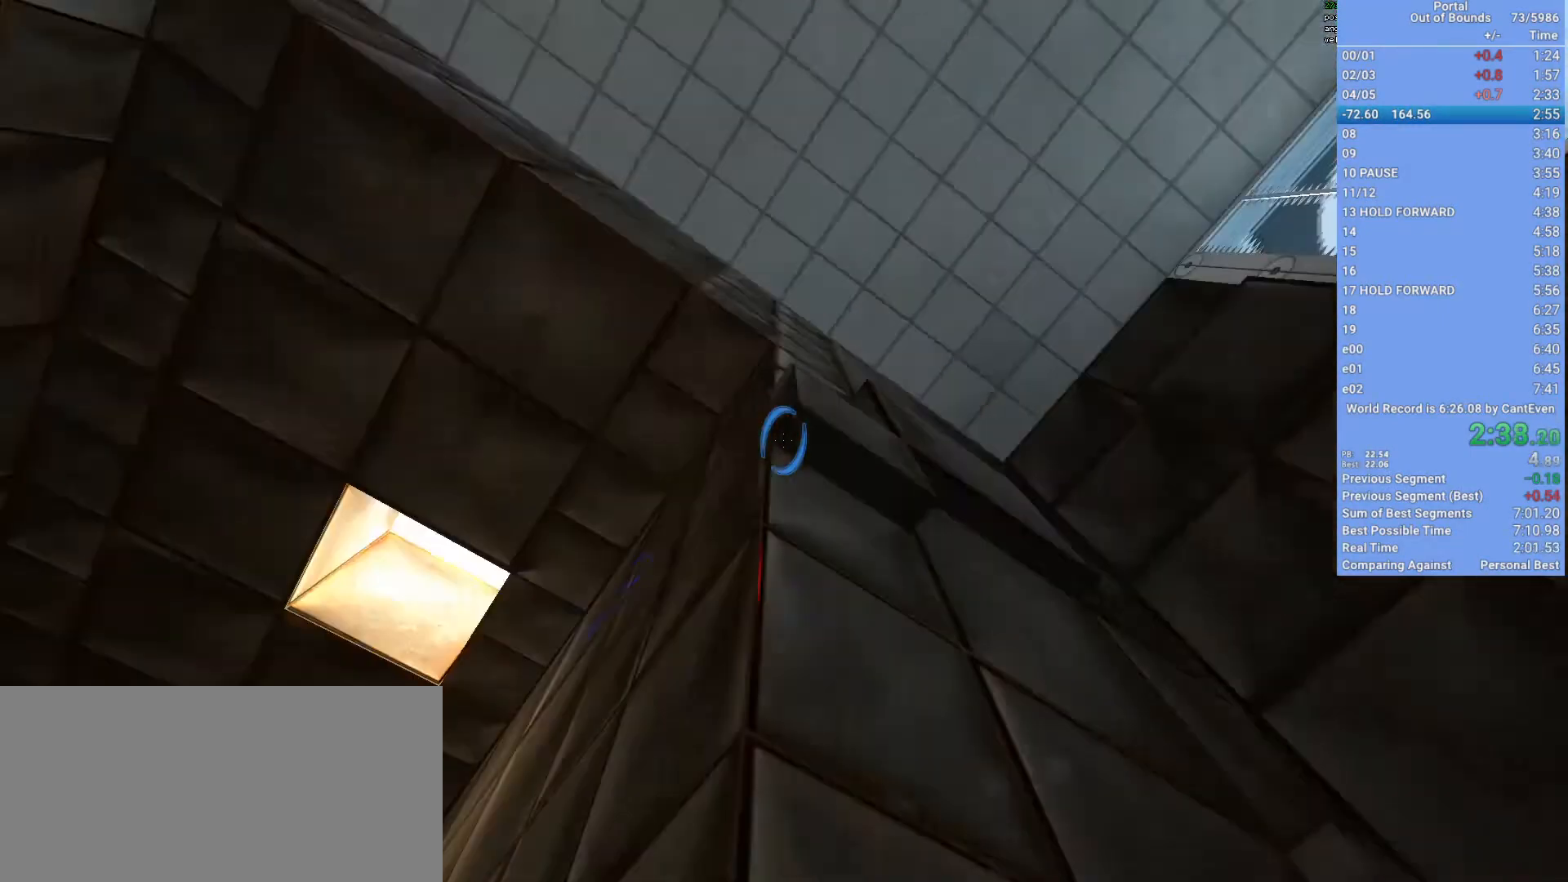
{"keys": ["w"], "mouse": [], "events": [[133, "w", "down"], [300, "q", "down"], [400, "q", "up"]]}
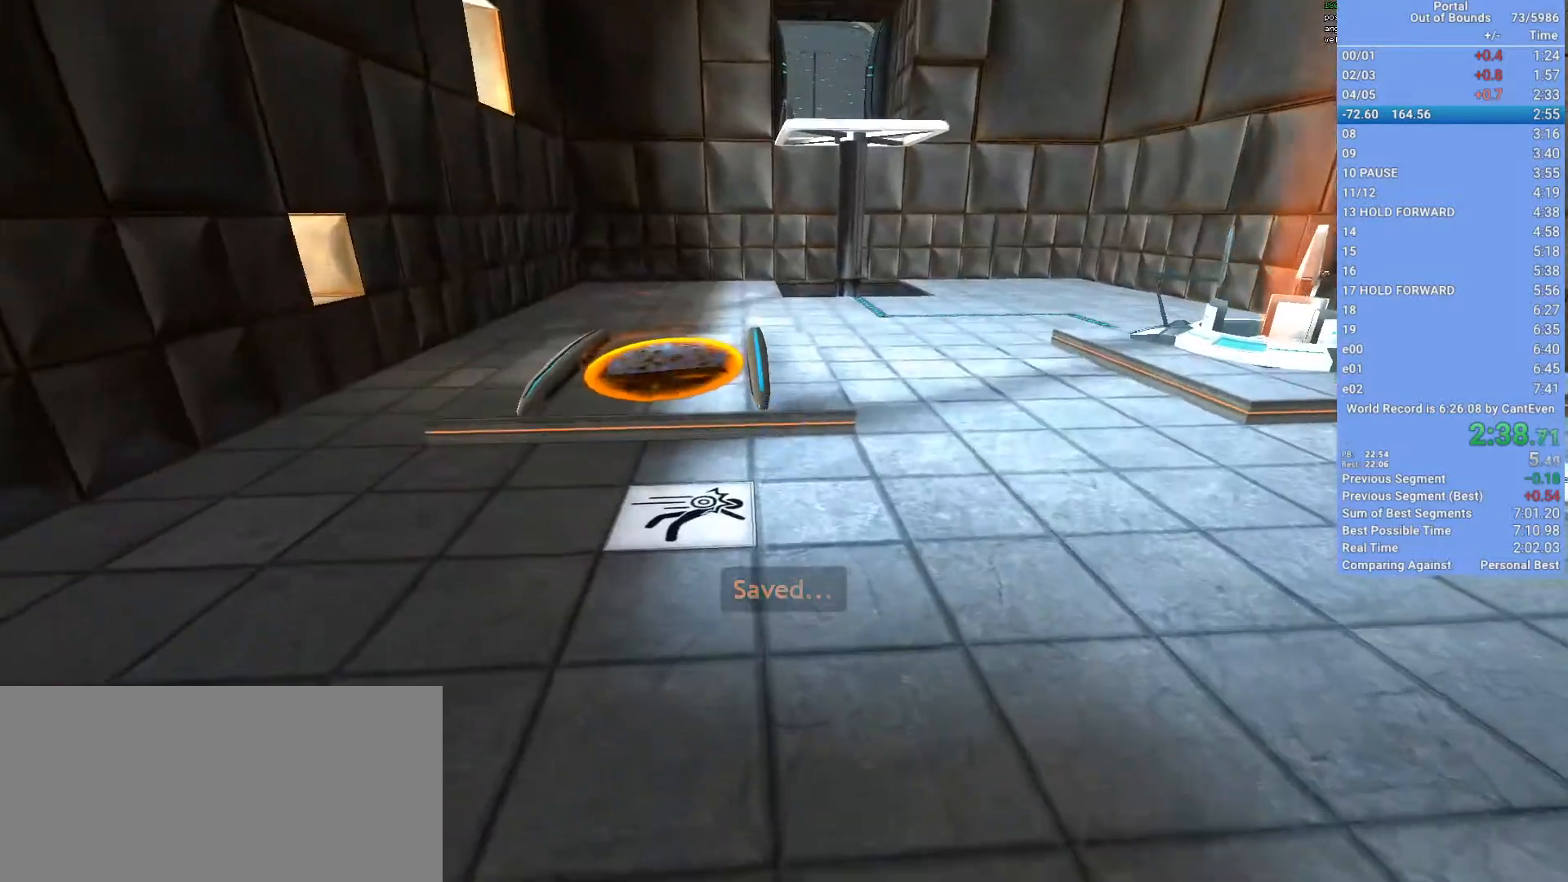
{"keys": ["shift", "w"], "mouse": [], "events": [[400, "mouse_wheel_up", "down"], [500, "mouse_wheel_up", "up"], [500, "shift", "down"]]}
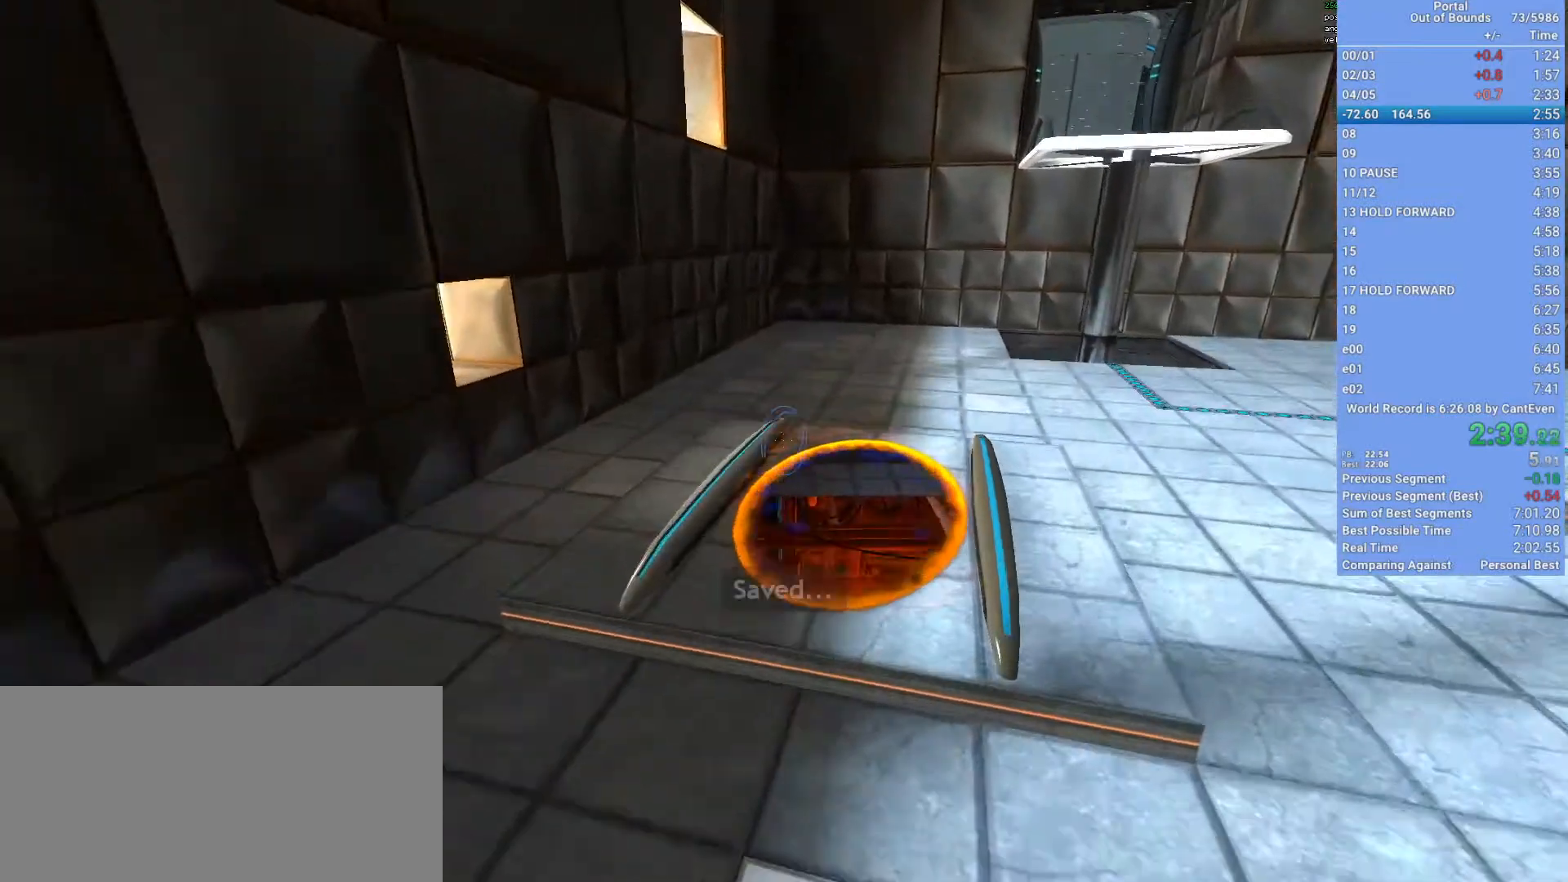
{"keys": ["shift", "w"], "mouse": [], "events": []}
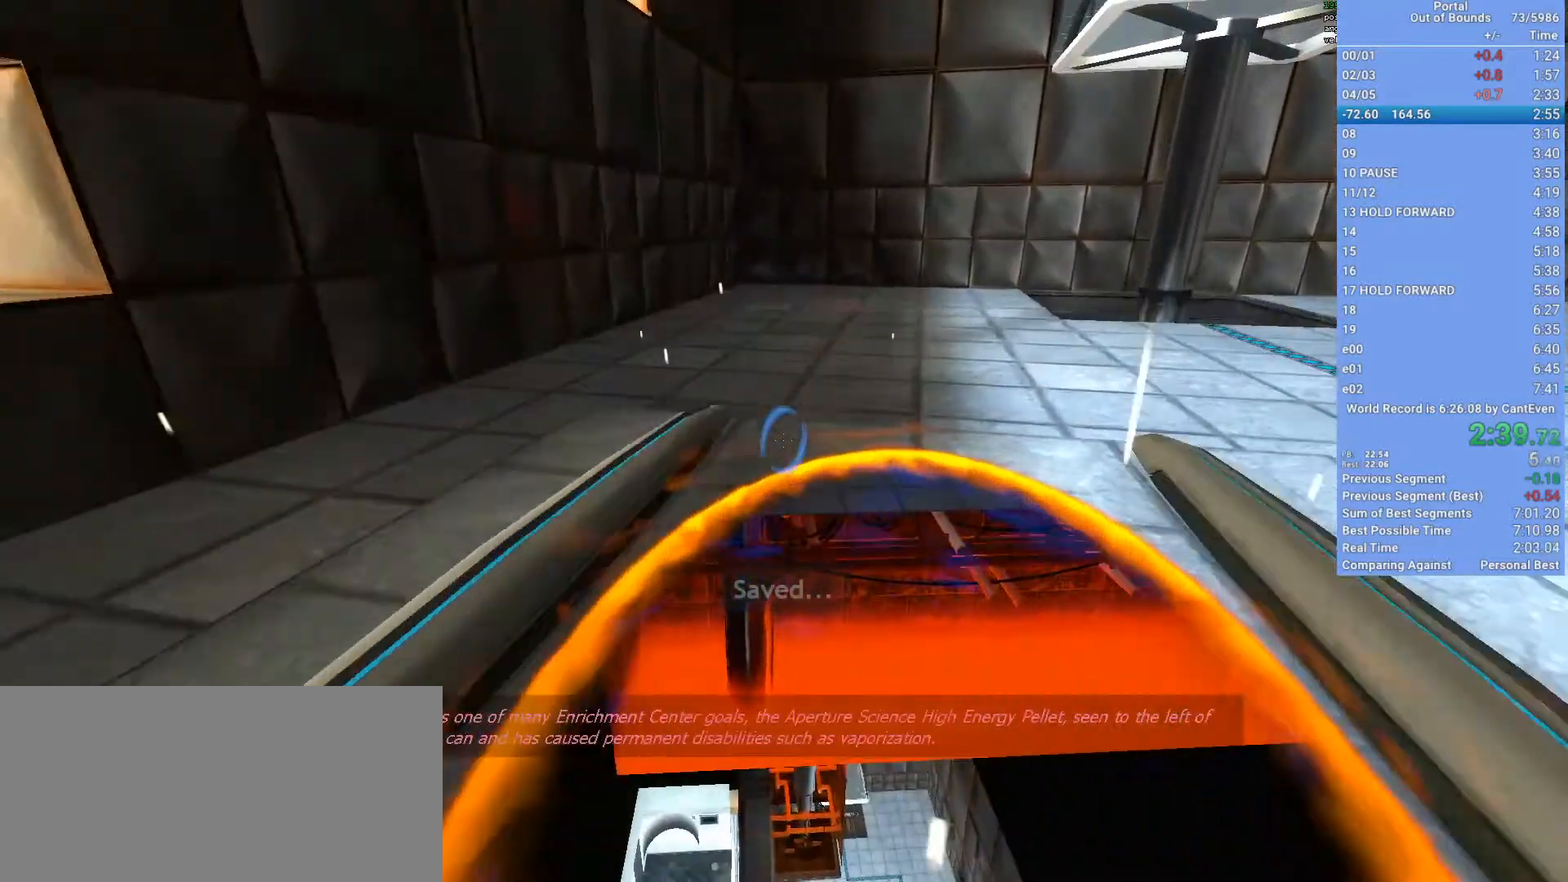
{"keys": ["w"], "mouse": [], "events": [[100, "shift", "up"], [233, "mouse_wheel_up", "down"], [367, "mouse_wheel_up", "up"], [433, "mouse_wheel_up", "down"], [467, "mouse_wheel_up", "up"]]}
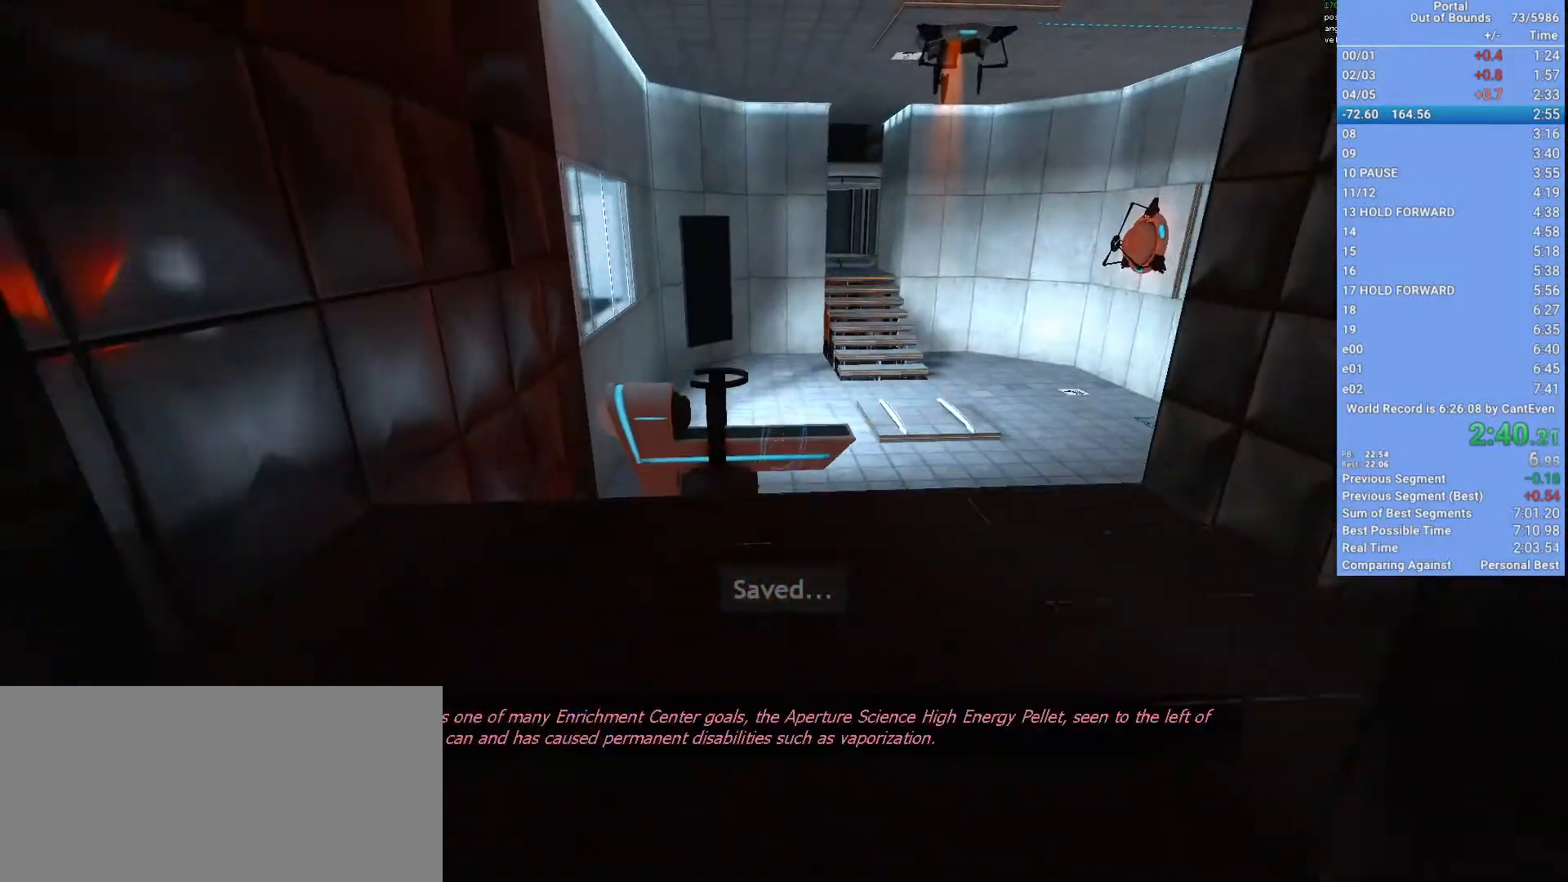
{"keys": ["s", "space"], "mouse": [], "events": [[67, "w", "up"], [200, "s", "down"], [500, "space", "down"]]}
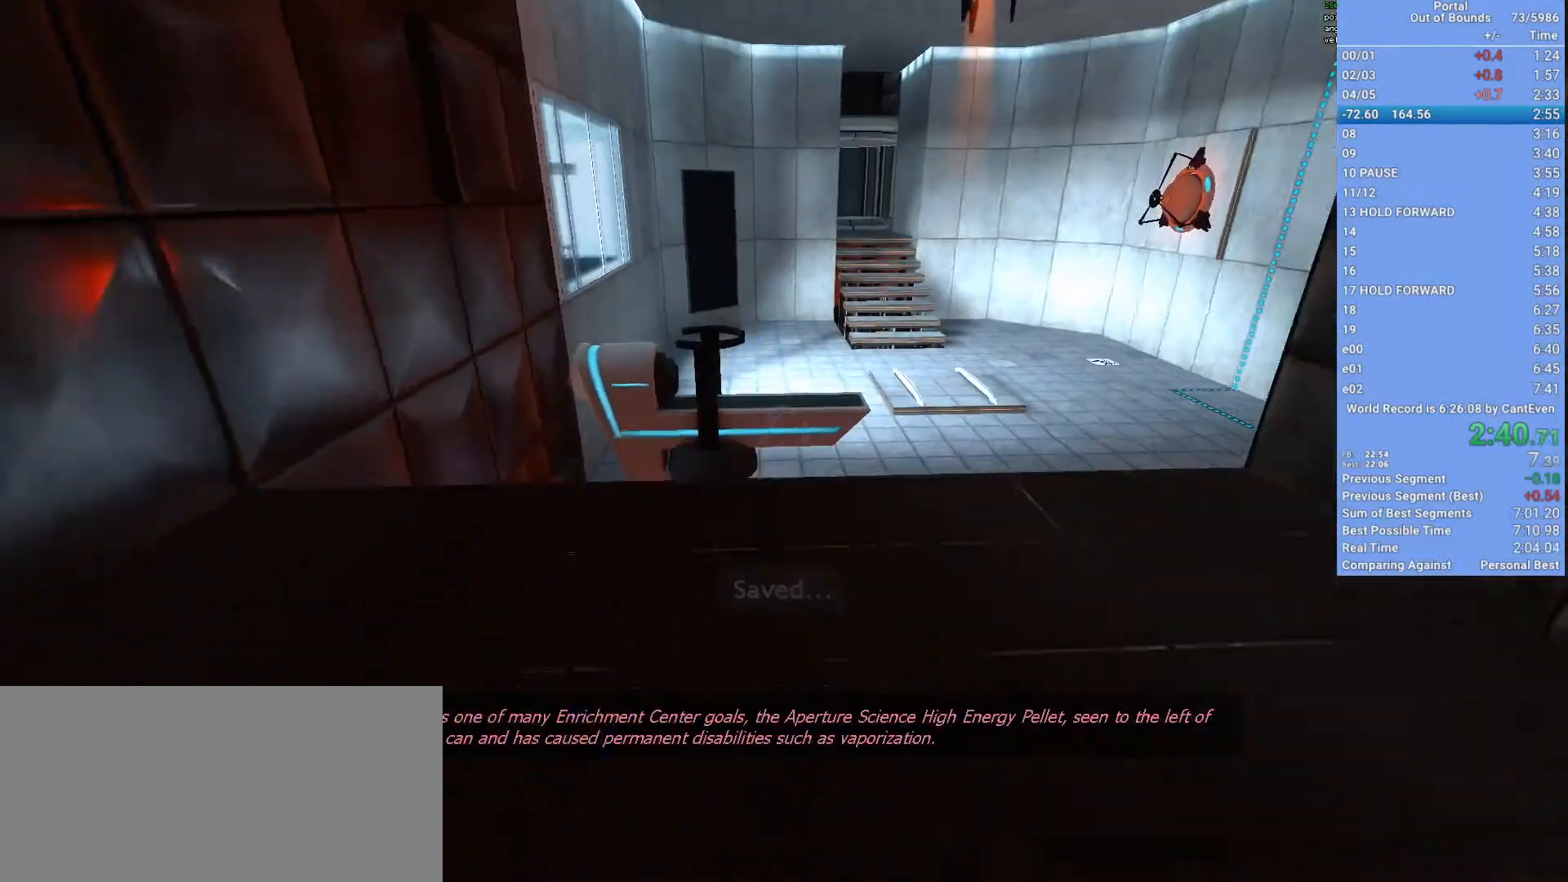
{"keys": ["s"], "mouse": [], "events": [[67, "space", "up"]]}
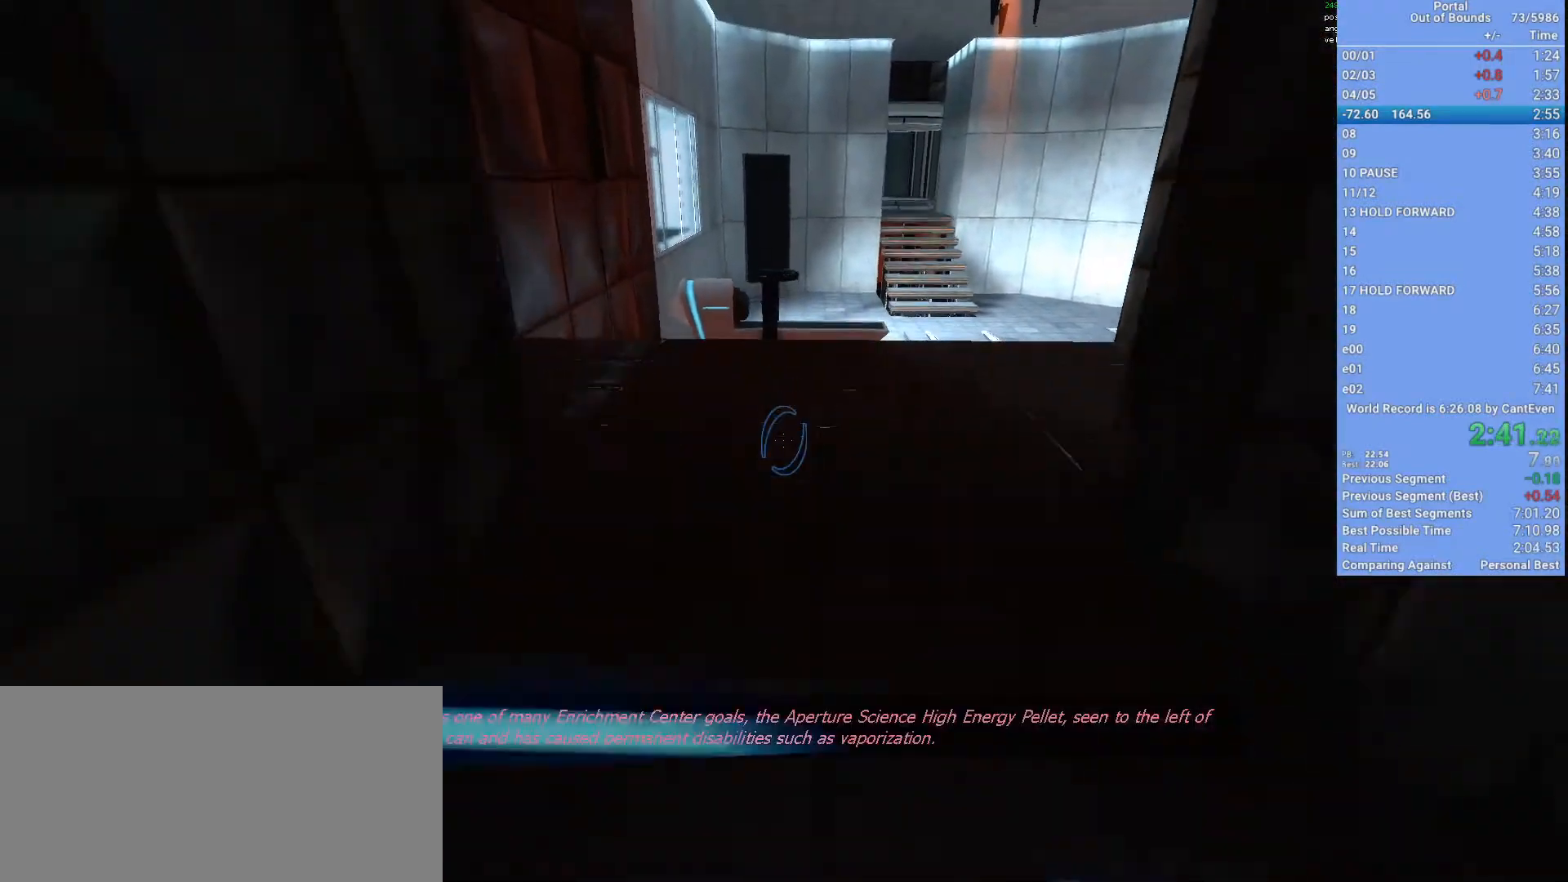
{"keys": ["a", "shift"], "mouse": [], "events": [[67, "space", "down"], [167, "space", "up"], [233, "shift", "down"], [300, "s", "up"], [467, "a", "down"]]}
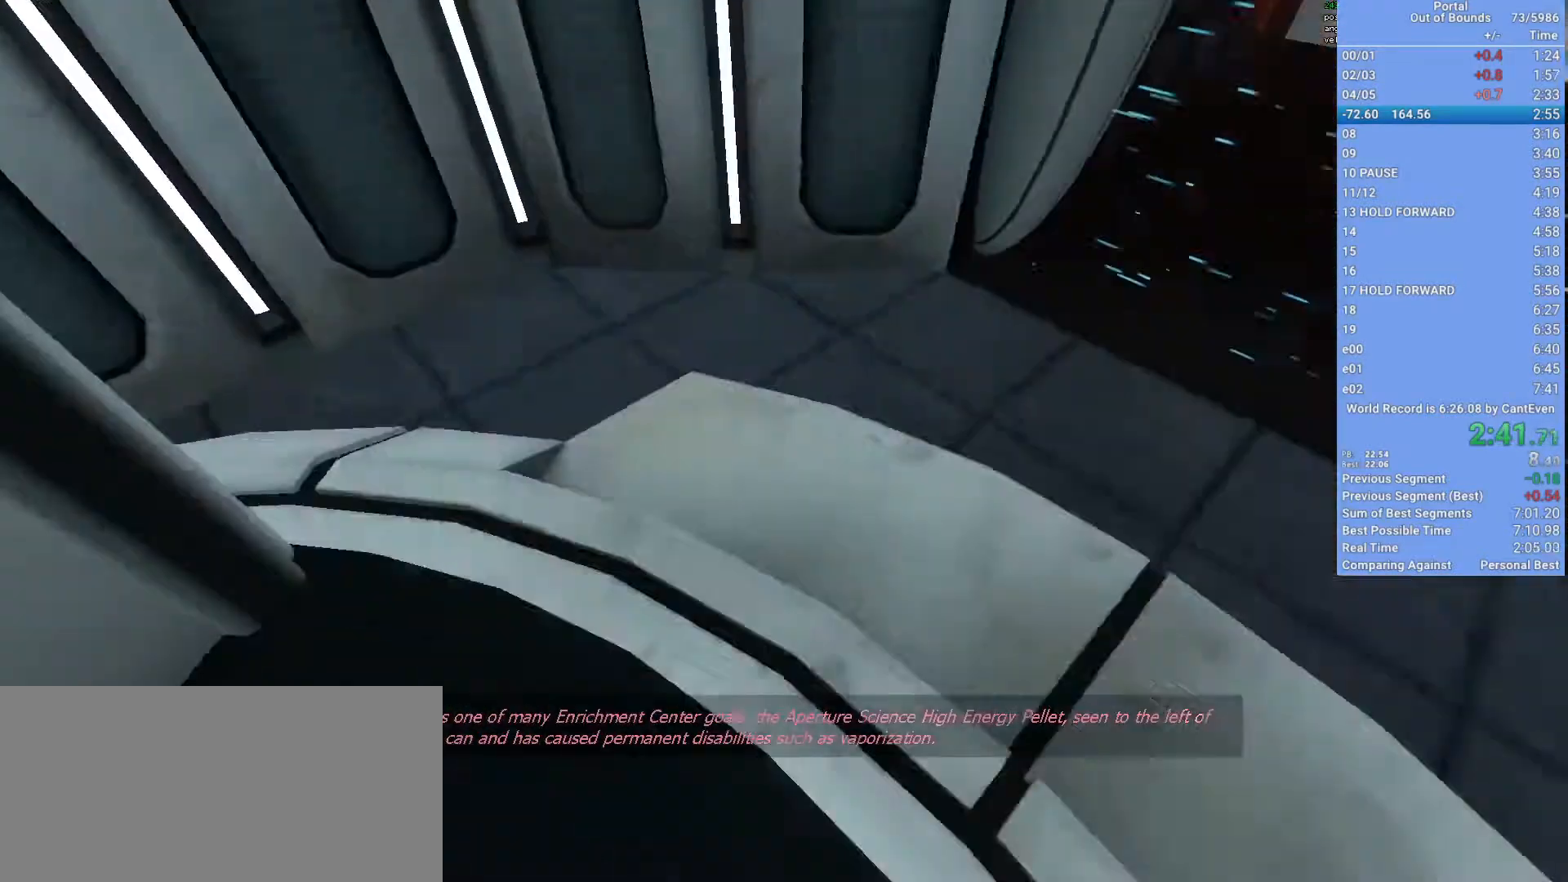
{"keys": ["a", "shift"], "mouse": ["wheel_down"], "events": [[167, "mouse_wheel_up", "down"], [200, "mouse_wheel_up", "up"], [267, "mouse_wheel_up", "down"], [300, "mouse_wheel_up", "up"], [367, "mouse_wheel_up", "down"], [400, "mouse_wheel_up", "up"], [500, "mouse_wheel_down", "down"]]}
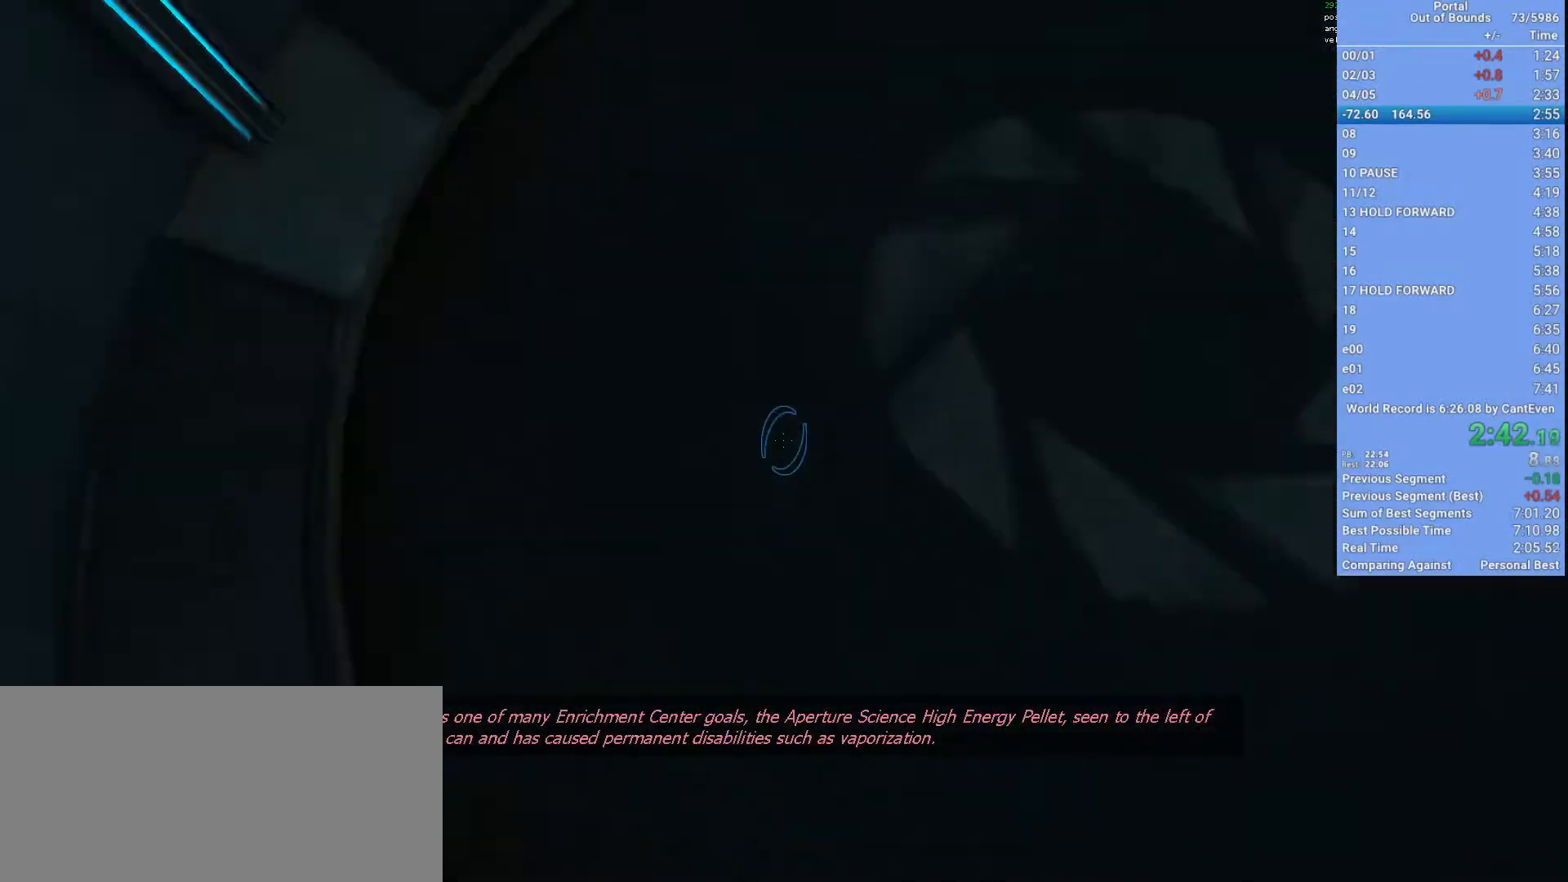
{"keys": ["d", "w"], "mouse": [], "events": [[33, "mouse_wheel_down", "up"], [67, "mouse_wheel_down", "down"], [67, "shift", "up"], [133, "w", "down"], [167, "a", "up"], [167, "mouse_wheel_down", "up"], [367, "d", "down"]]}
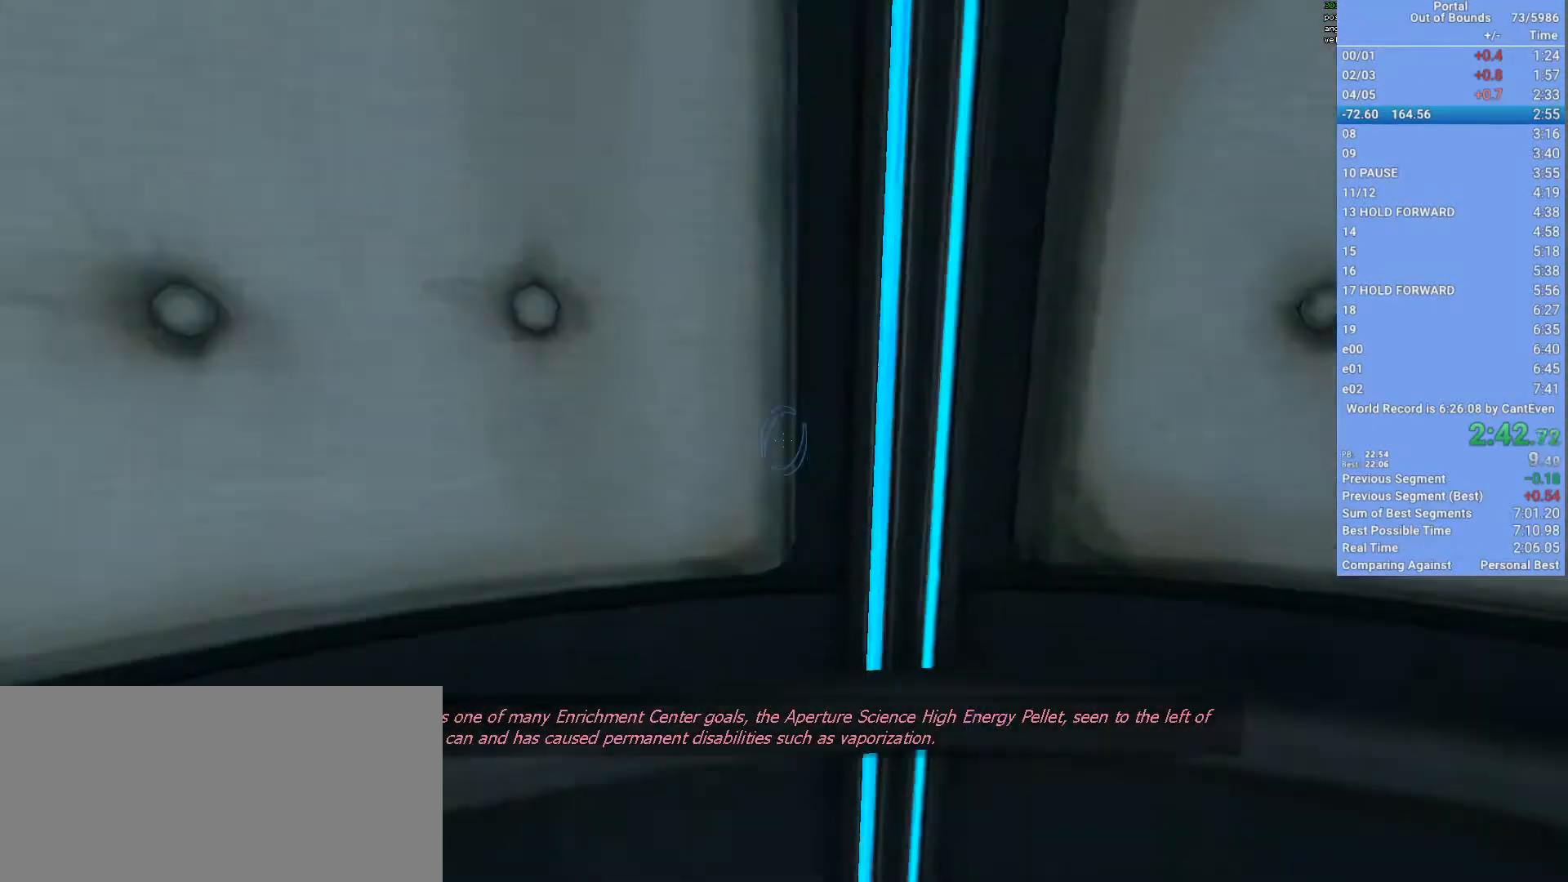
{"keys": ["w"], "mouse": [], "events": [[467, "d", "up"]]}
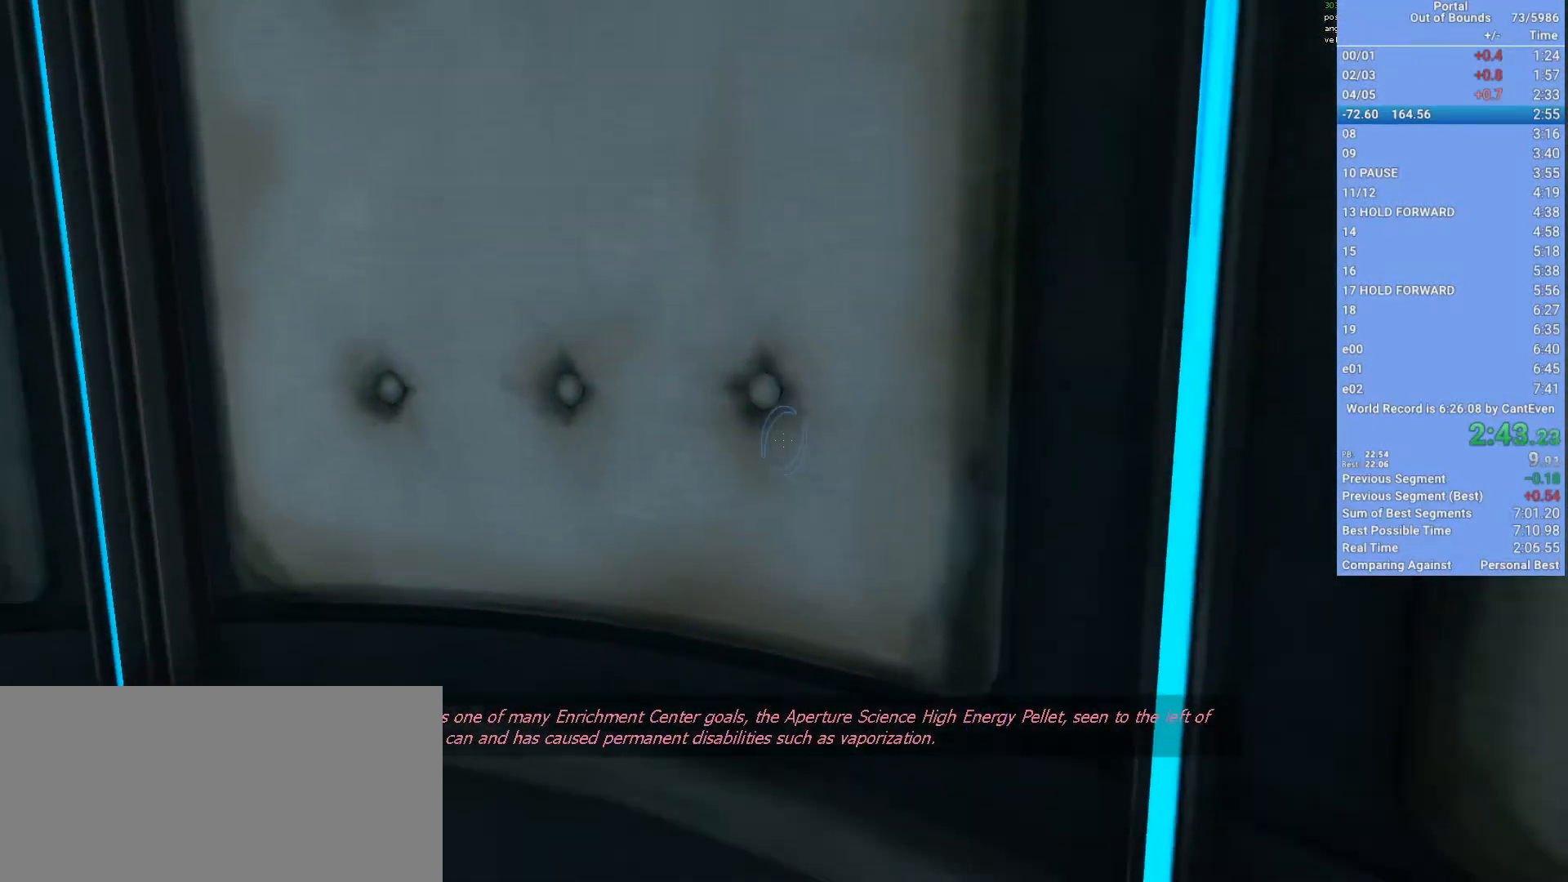
{"keys": [], "mouse": [], "events": [[367, "w", "up"]]}